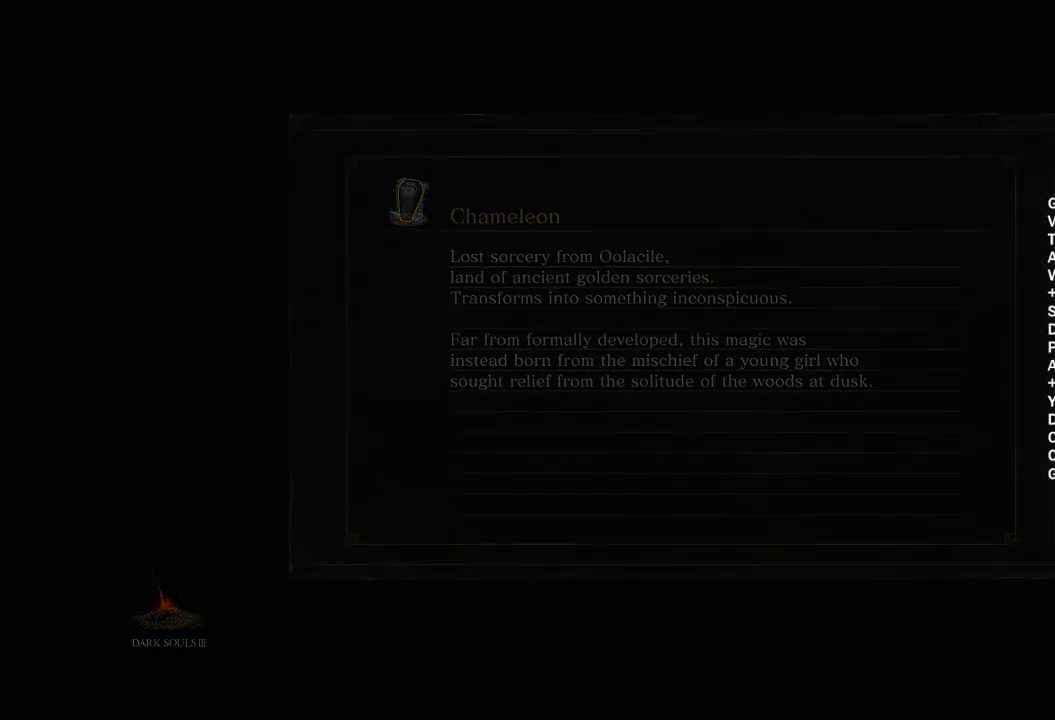
Gameplay with a controller (Xbox layout); each line is a JSON object with the inputs held at the frame after it. "events" lists button and stick changes between this image and that frame as [ms after this image, input, new state], when the widget could be followed in between. Not read: START.
{"buttons": [], "left_stick": "up", "right_stick": "down", "events": [[450, "left_stick", "up"], [467, "right_stick", "down"]]}
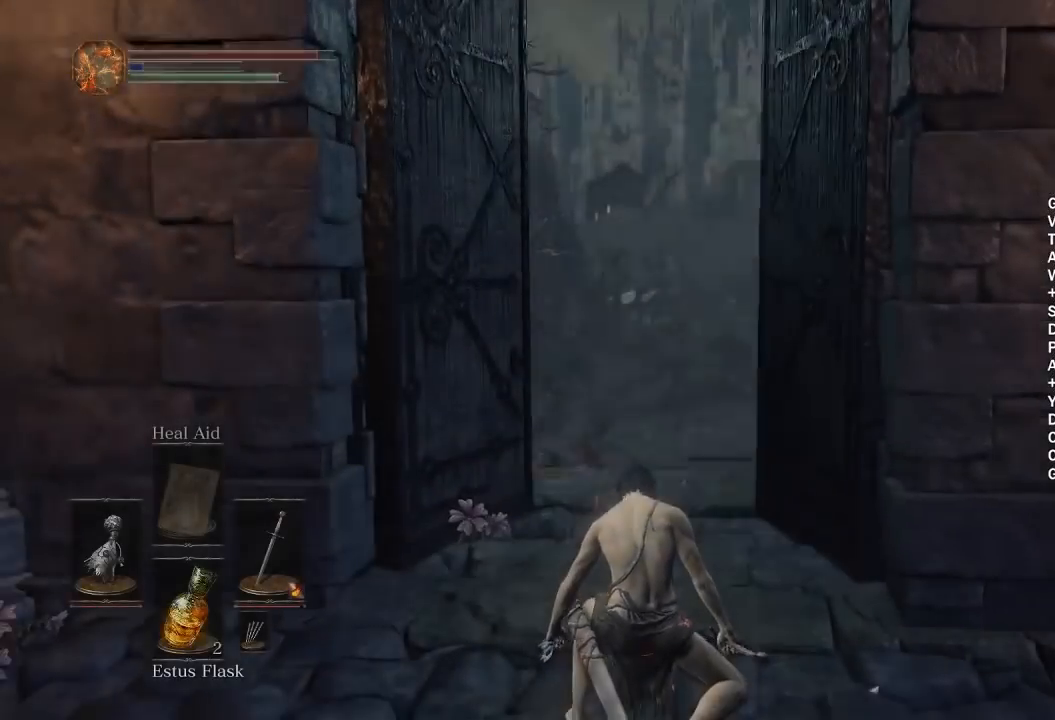
{"buttons": ["B"], "left_stick": "up", "right_stick": "center", "events": [[100, "right_stick", "center"], [200, "B", "down"]]}
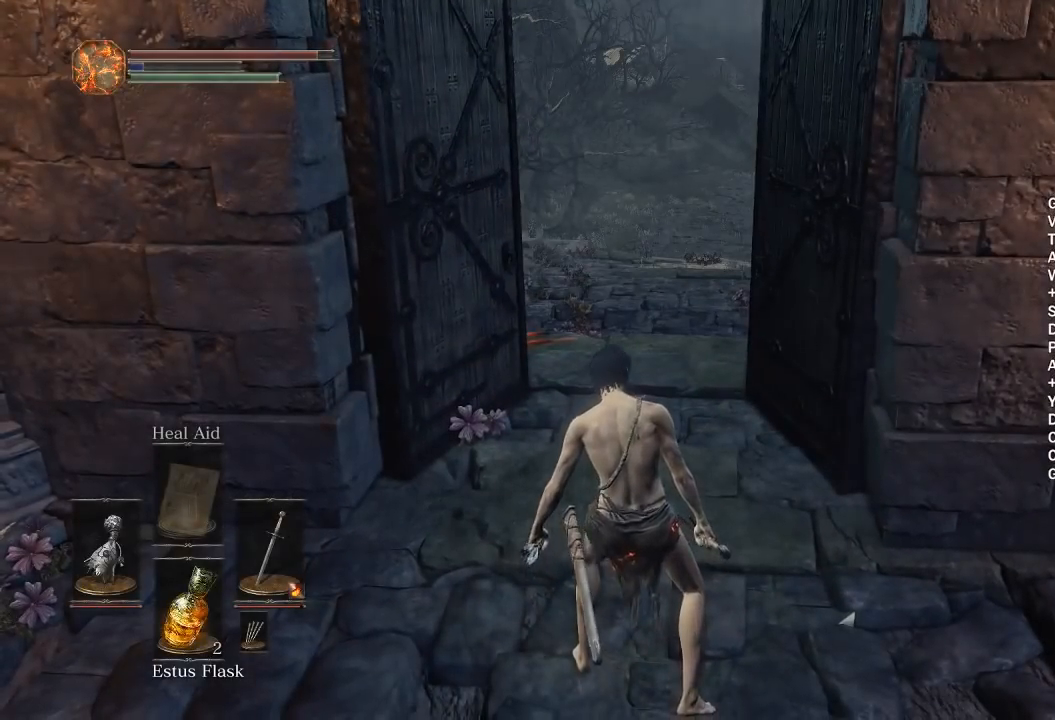
{"buttons": ["B"], "left_stick": "up", "right_stick": "center", "events": []}
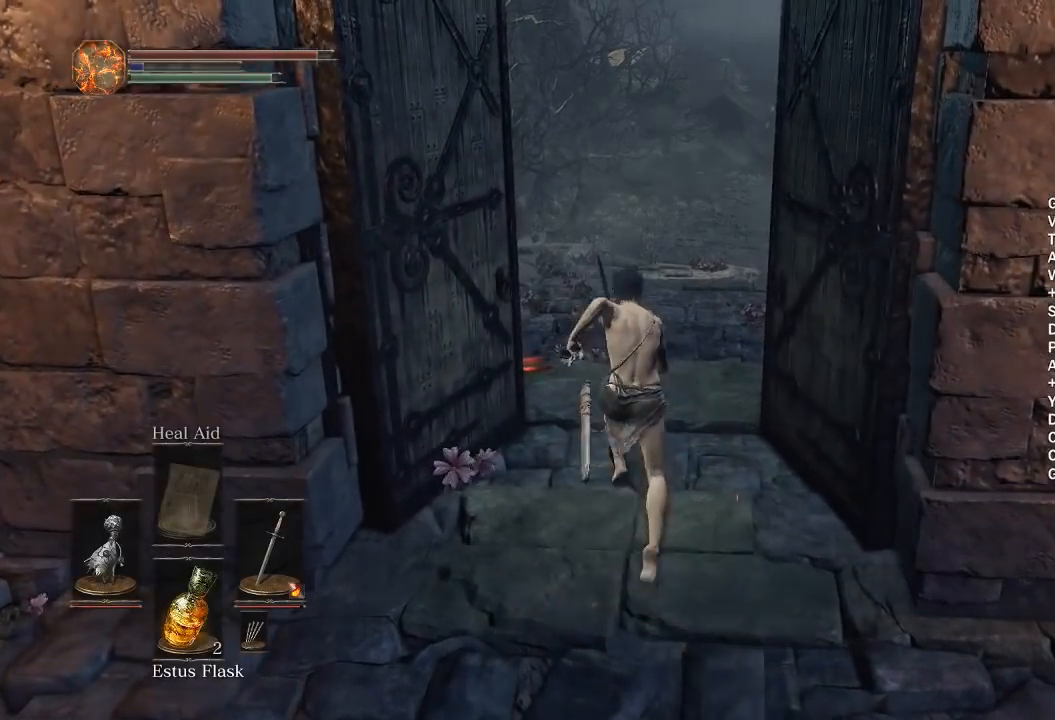
{"buttons": ["B"], "left_stick": "up", "right_stick": "center", "events": [[300, "right_stick", "down"], [400, "right_stick", "center"]]}
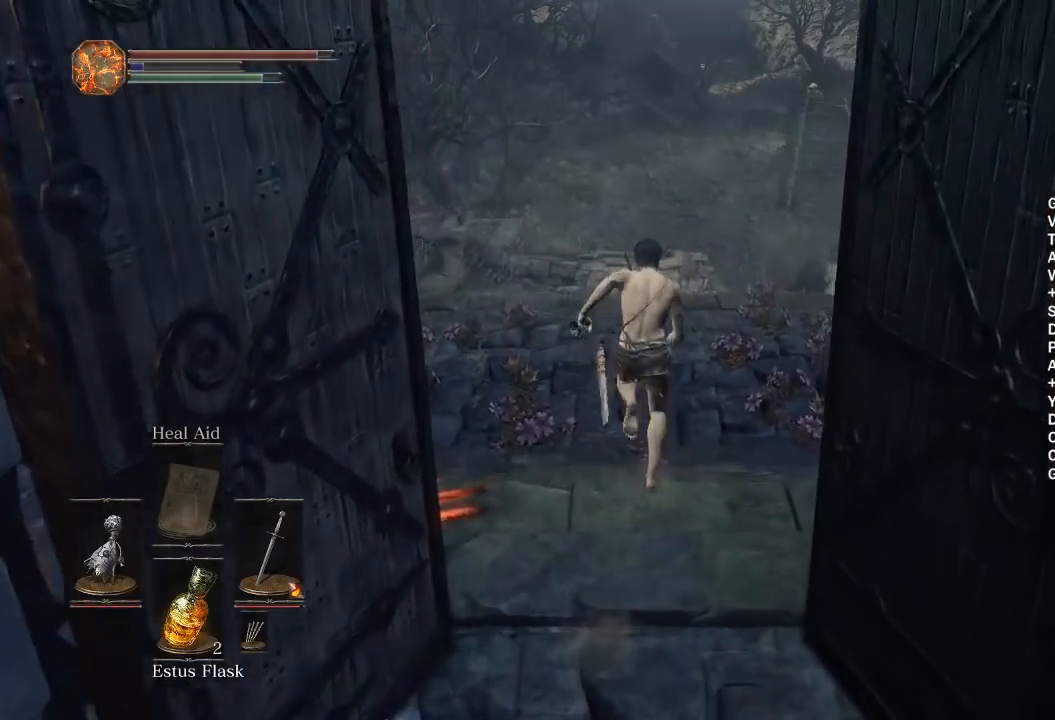
{"buttons": ["B"], "left_stick": "up", "right_stick": "center", "events": []}
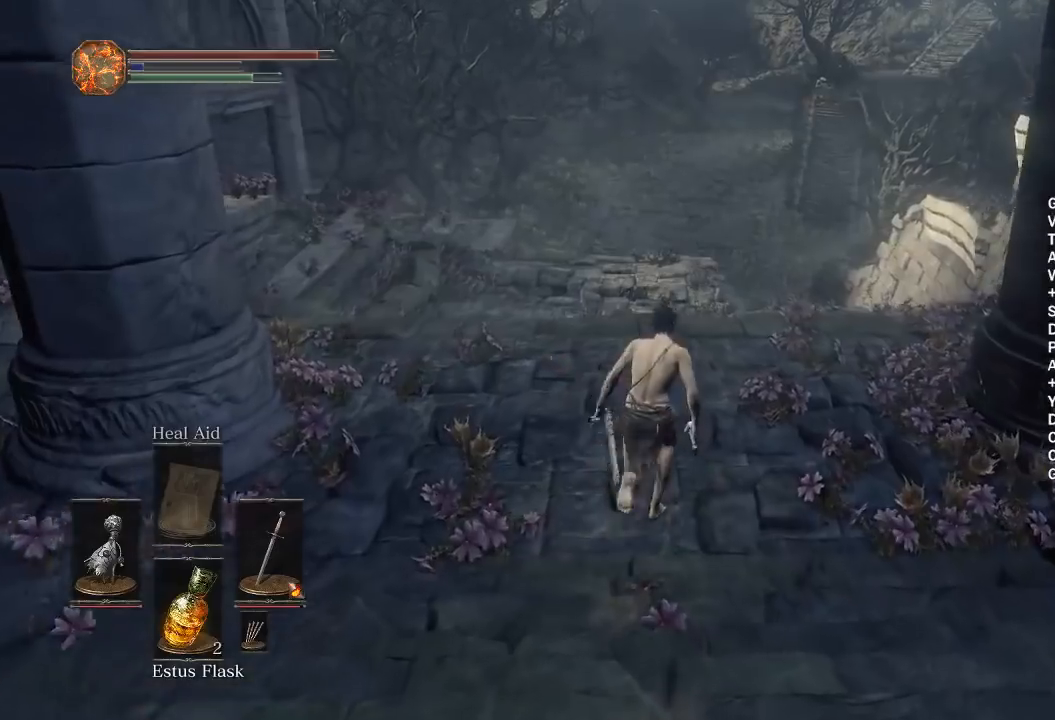
{"buttons": ["B"], "left_stick": "up", "right_stick": "center", "events": []}
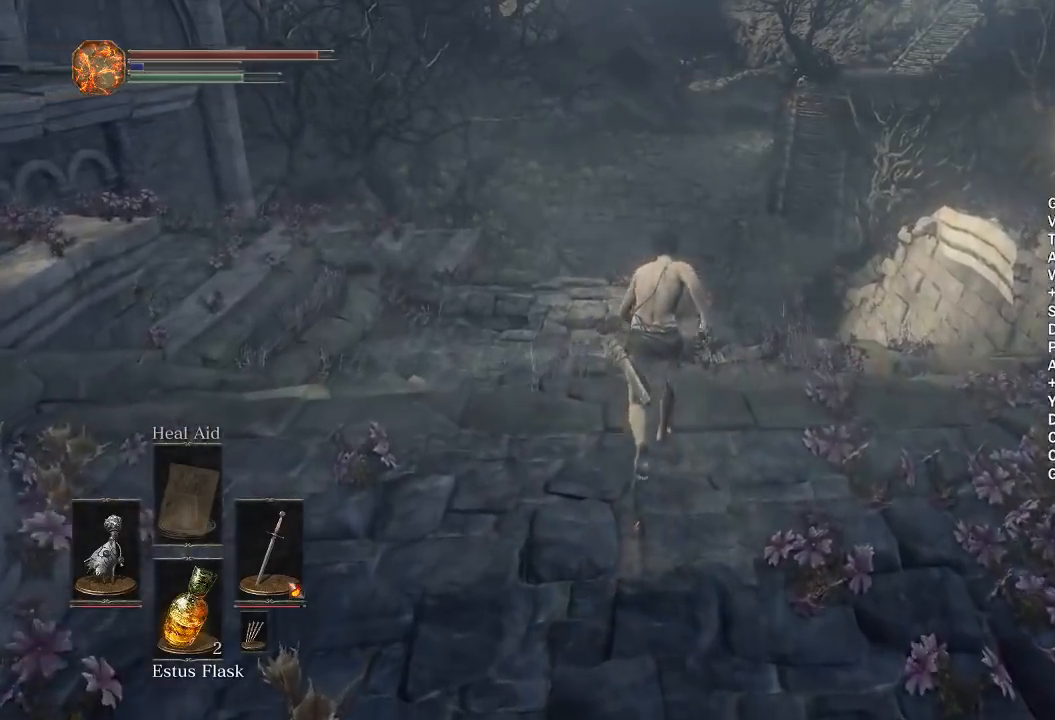
{"buttons": ["B"], "left_stick": "up", "right_stick": "center", "events": []}
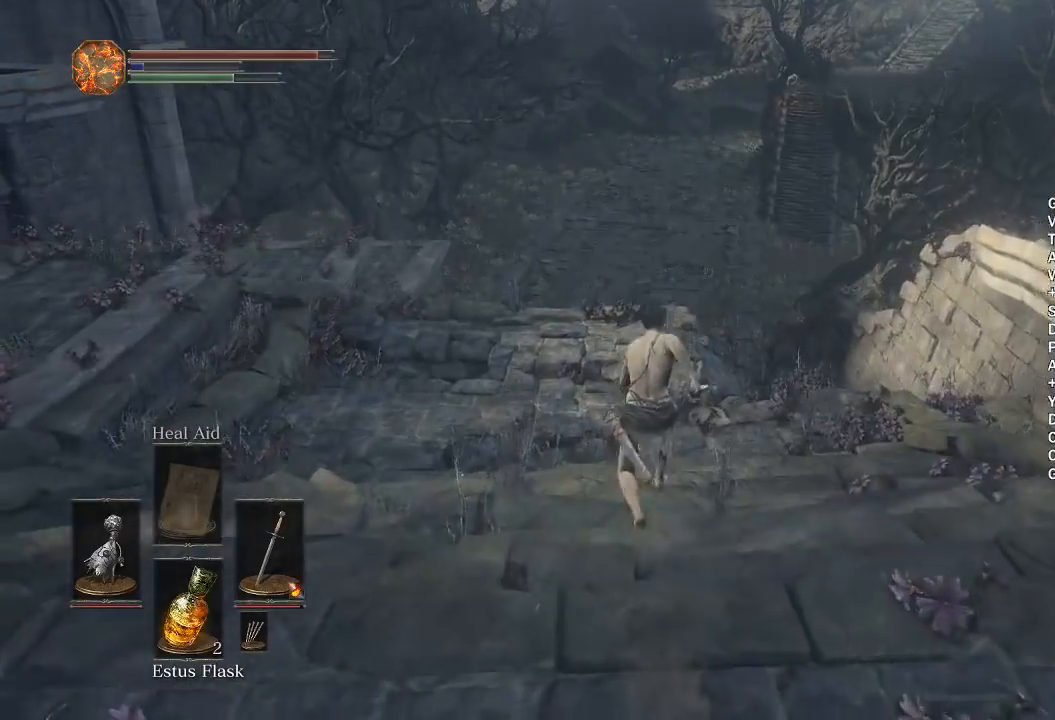
{"buttons": ["B"], "left_stick": "up", "right_stick": "center", "events": []}
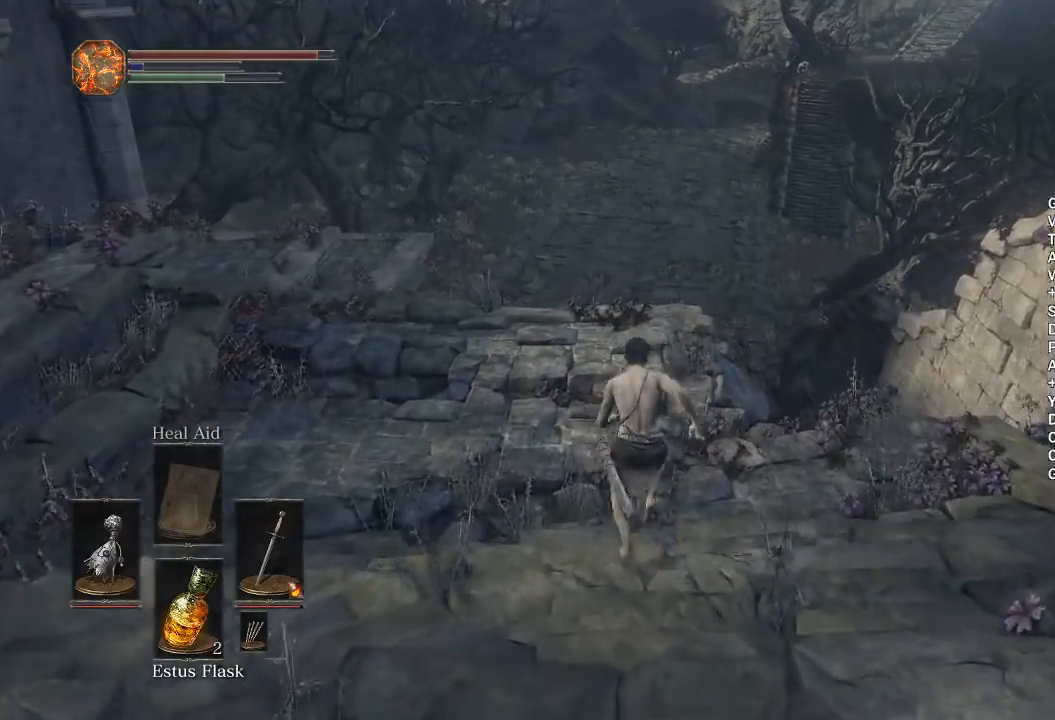
{"buttons": ["B"], "left_stick": "up", "right_stick": "center", "events": []}
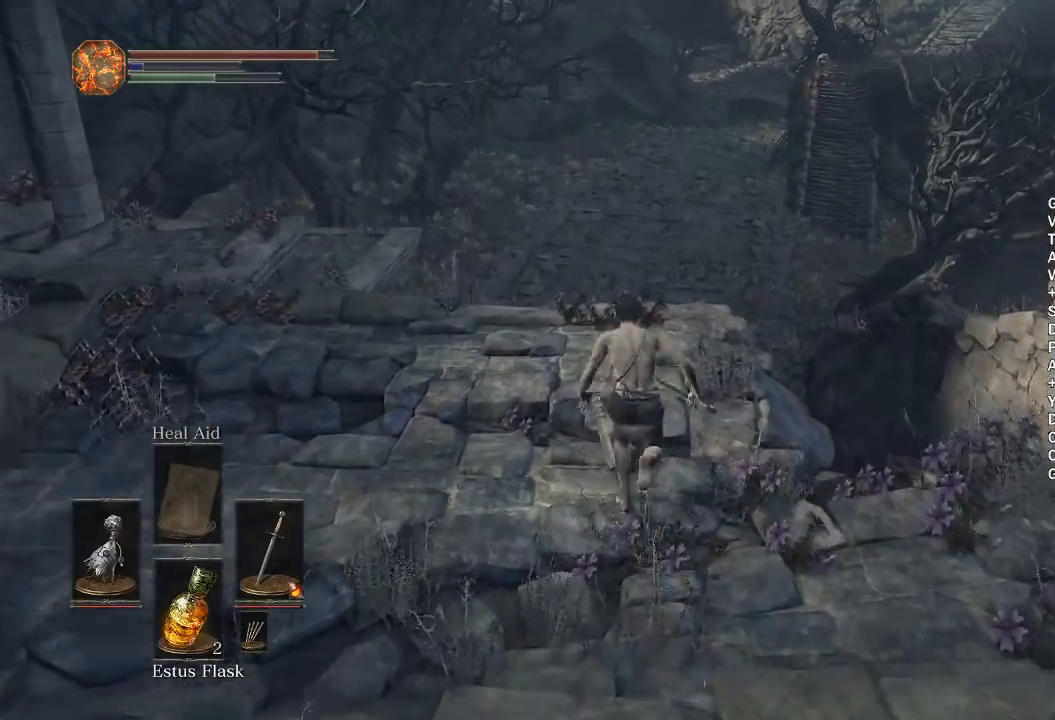
{"buttons": ["B"], "left_stick": "up", "right_stick": "center", "events": []}
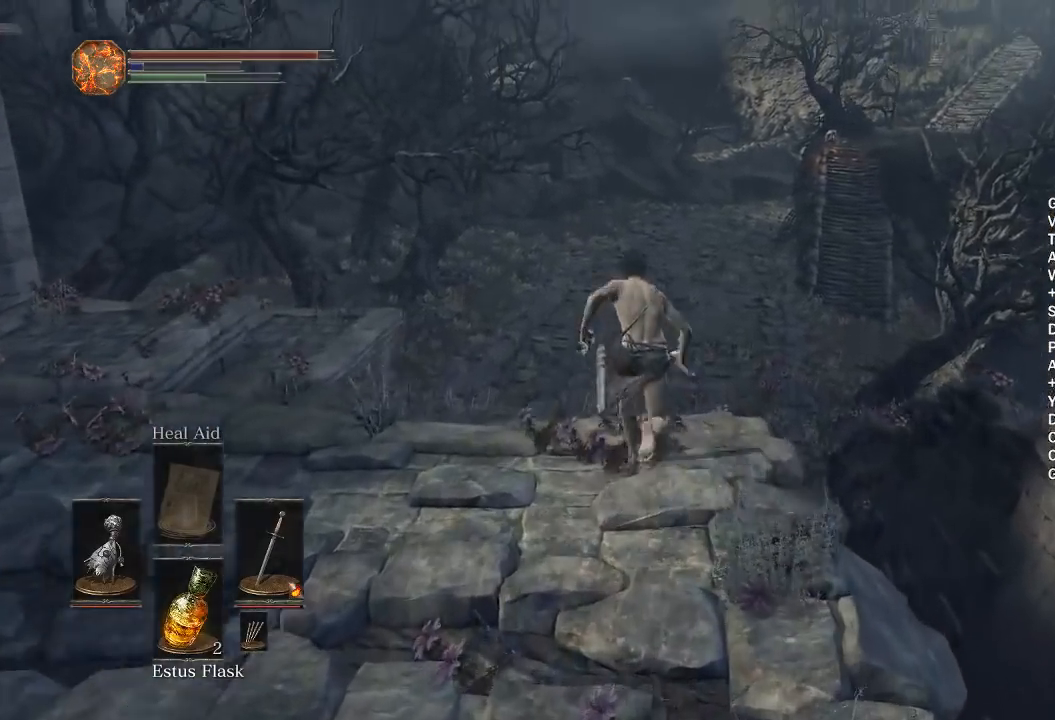
{"buttons": ["B"], "left_stick": "up", "right_stick": "center", "events": []}
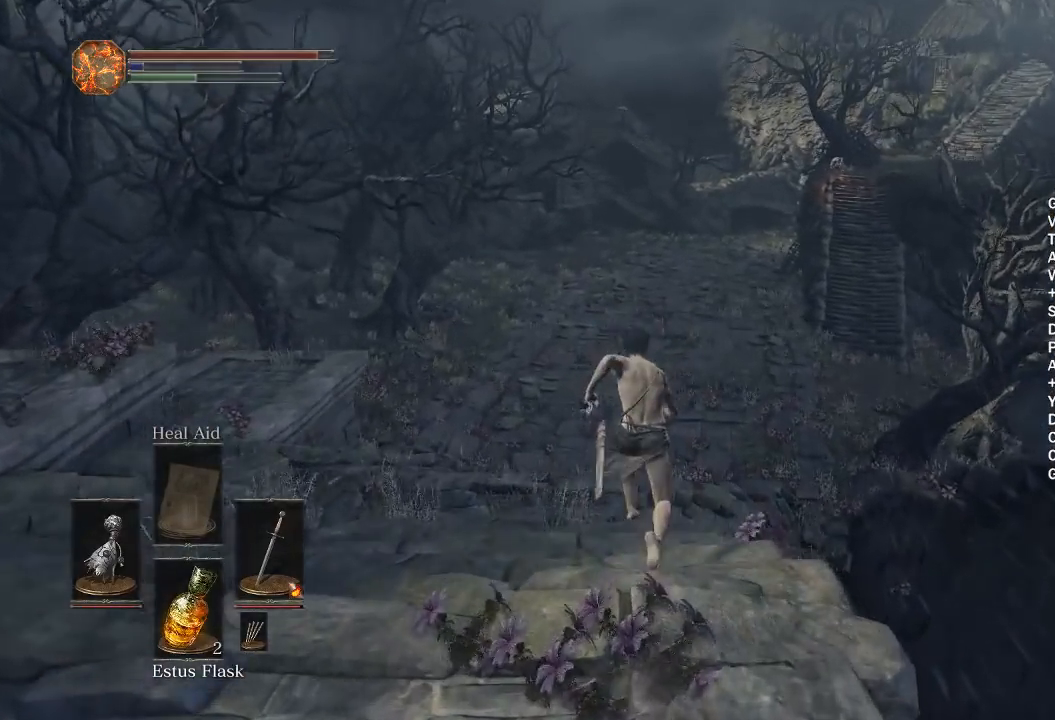
{"buttons": ["B"], "left_stick": "up", "right_stick": "center", "events": [[33, "right_stick", "down"], [167, "right_stick", "center"]]}
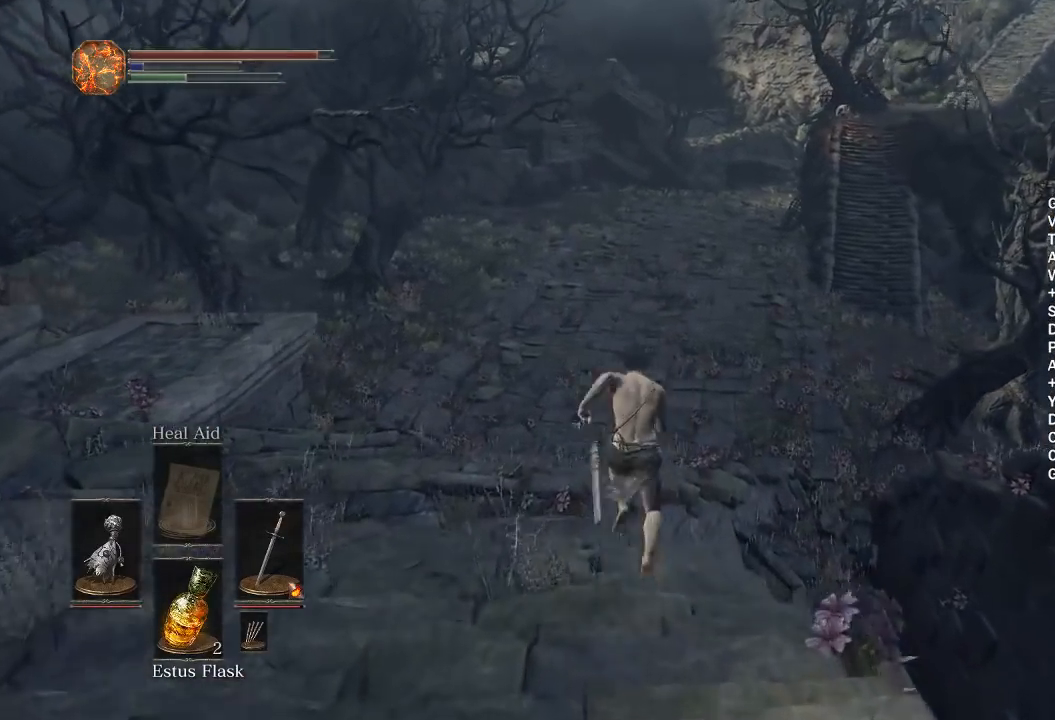
{"buttons": ["B"], "left_stick": "up", "right_stick": "right", "events": [[67, "right_stick", "right"]]}
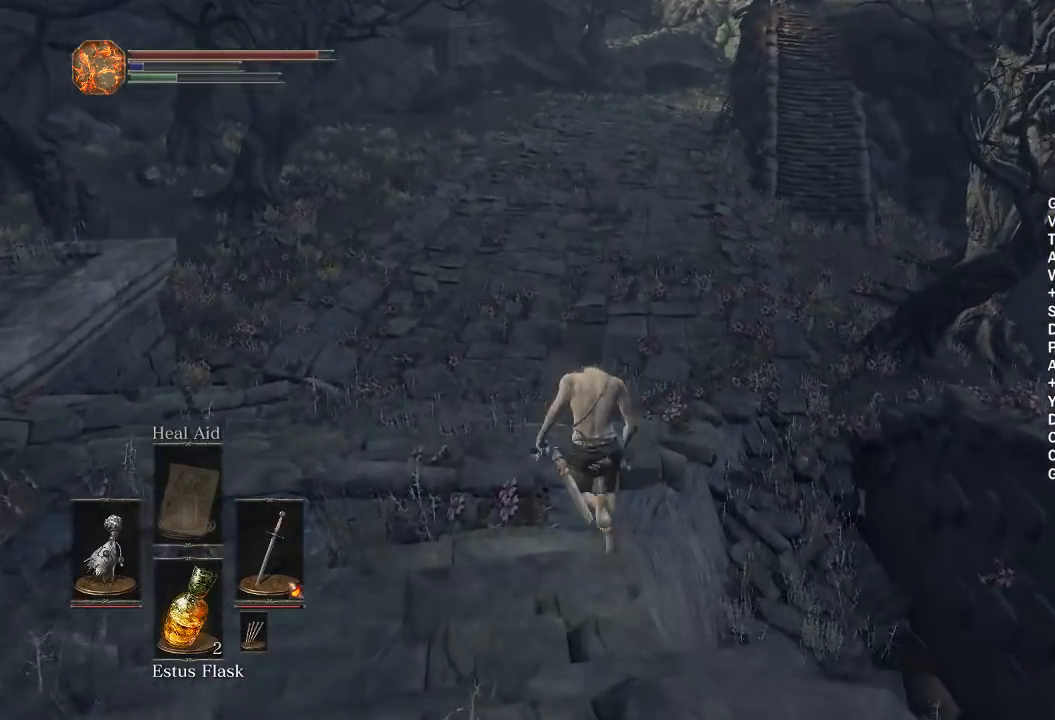
{"buttons": ["B"], "left_stick": "up", "right_stick": "right", "events": []}
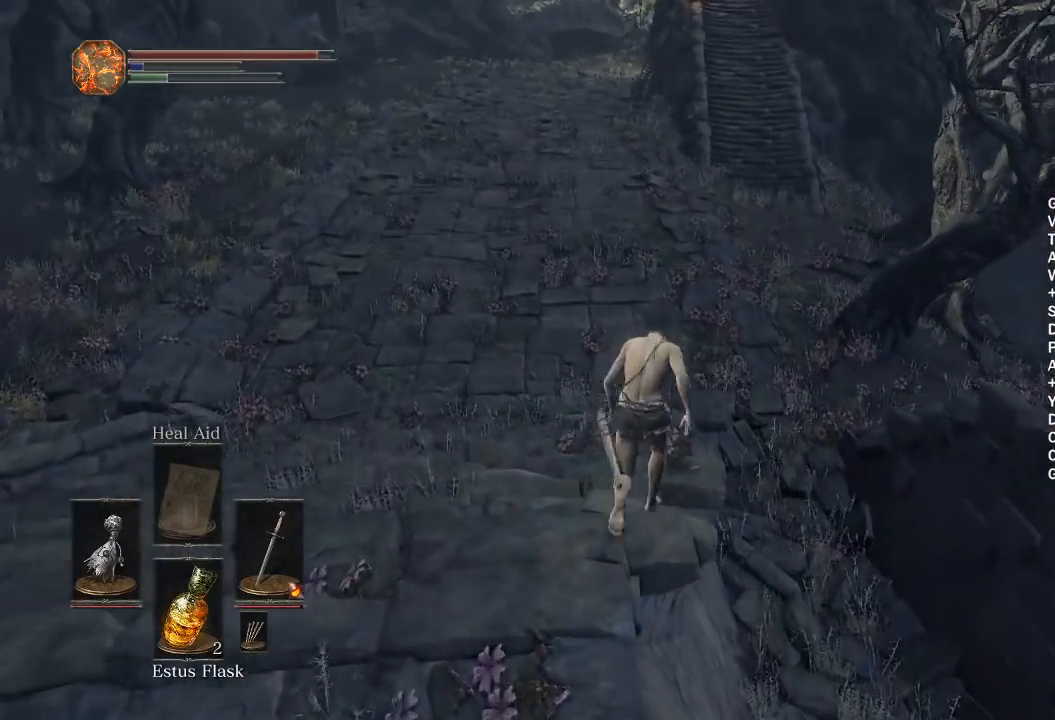
{"buttons": ["B"], "left_stick": "up", "right_stick": "right", "events": []}
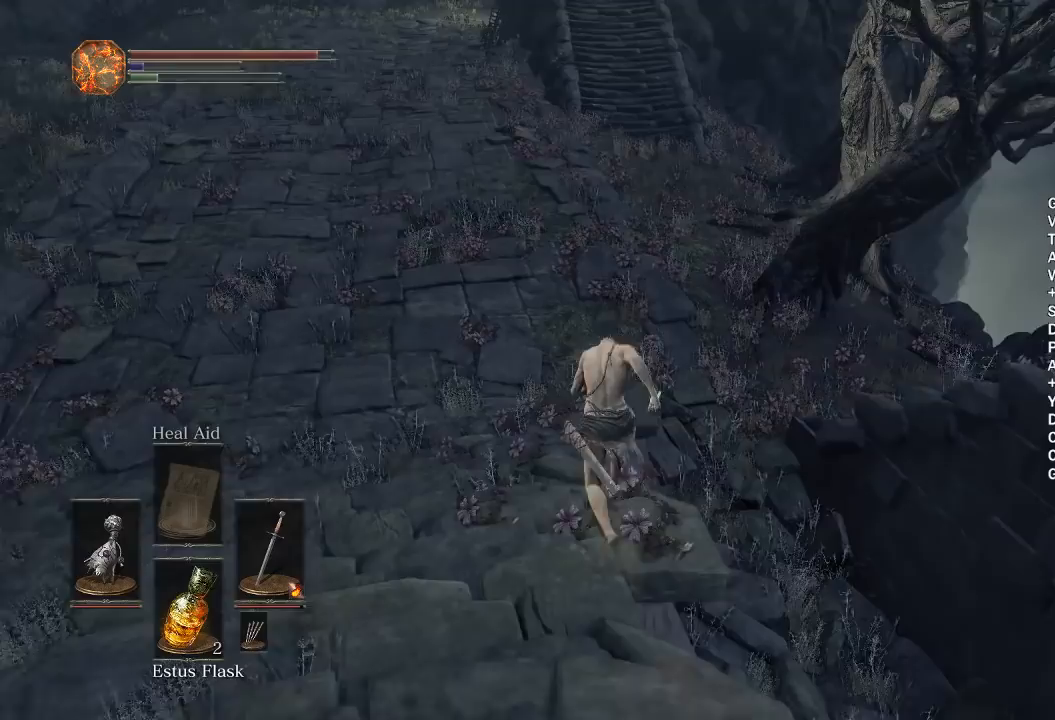
{"buttons": ["B"], "left_stick": "up", "right_stick": "right", "events": []}
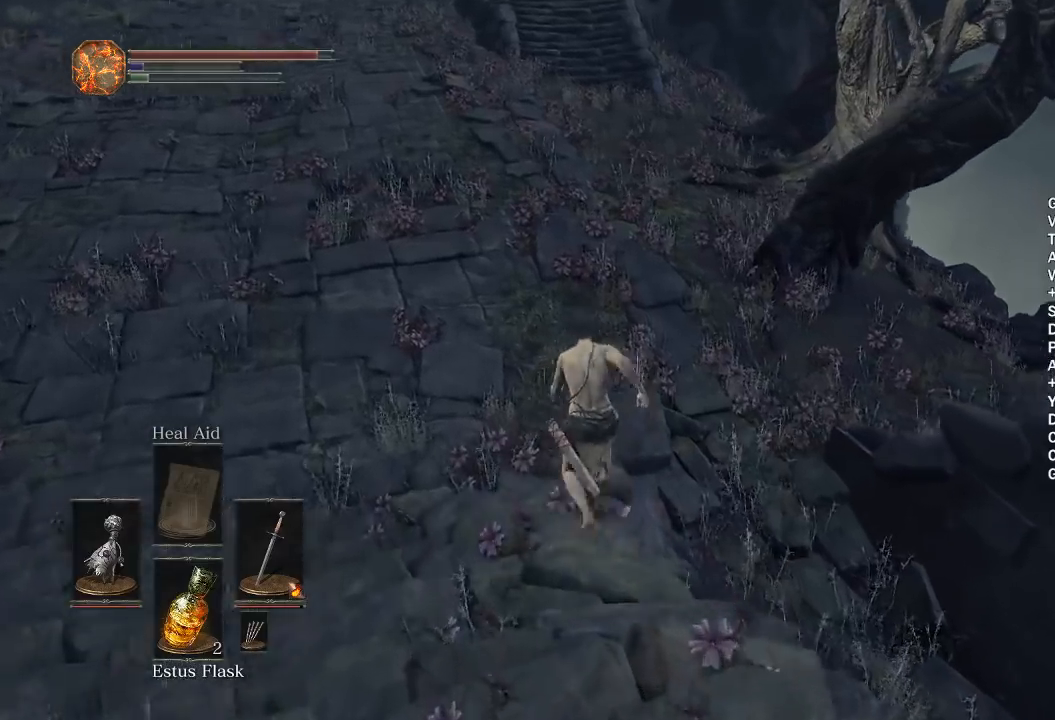
{"buttons": [], "left_stick": "up", "right_stick": "center", "events": [[200, "right_stick", "center"], [367, "B", "up"]]}
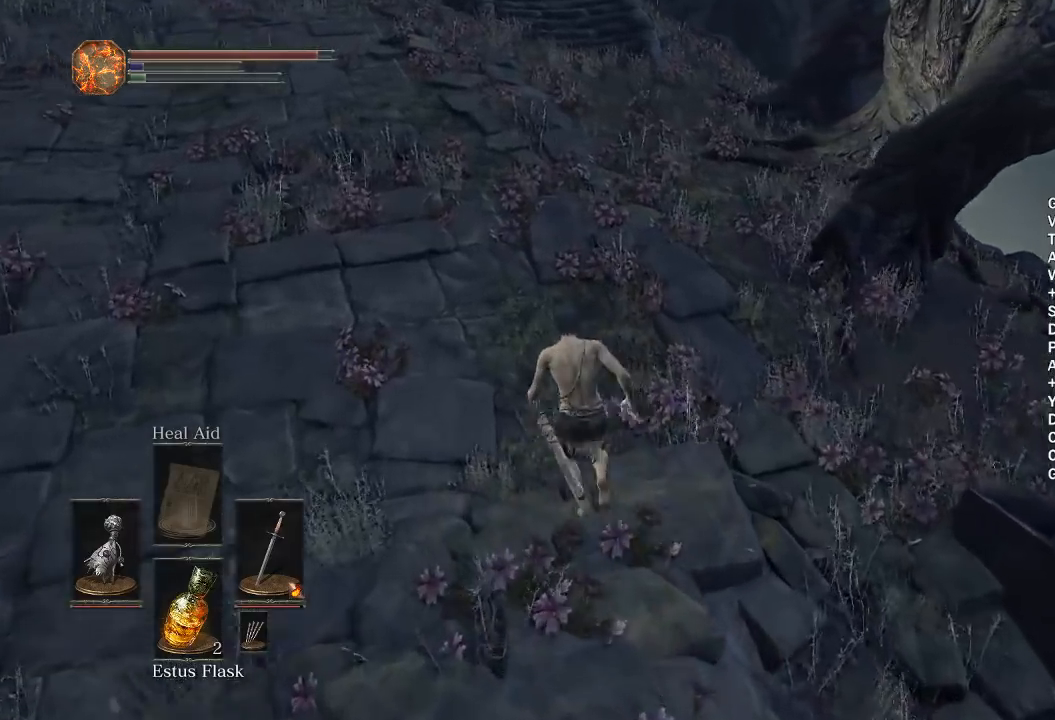
{"buttons": [], "left_stick": "up", "right_stick": "center", "events": [[33, "right_stick", "up"], [150, "right_stick", "center"]]}
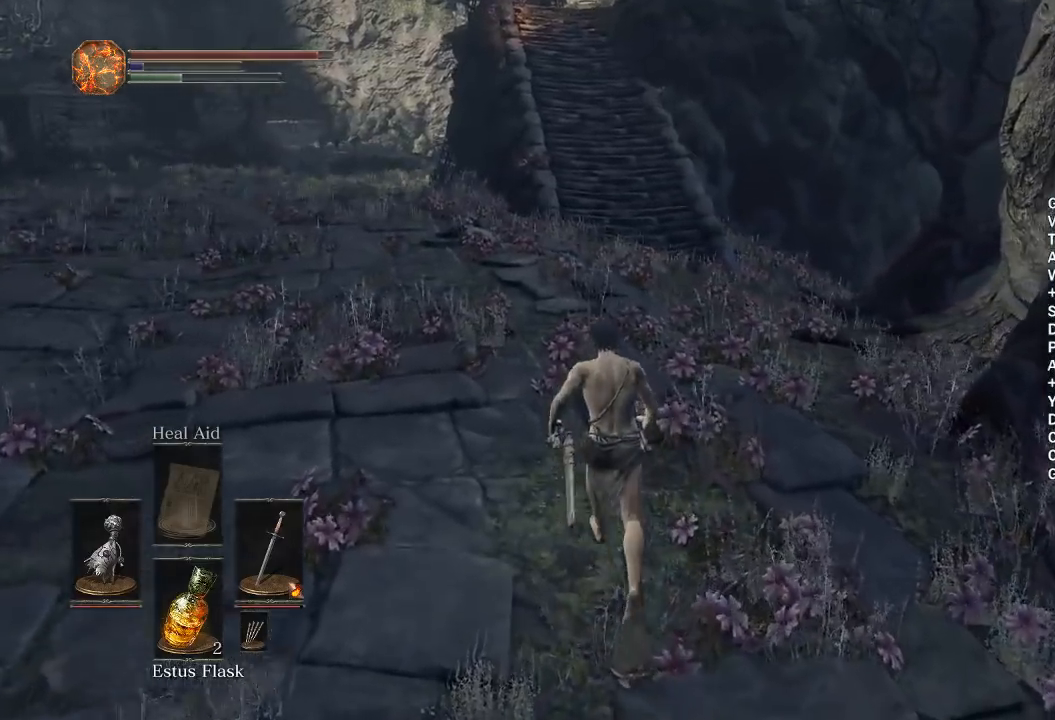
{"buttons": [], "left_stick": "up", "right_stick": "center", "events": []}
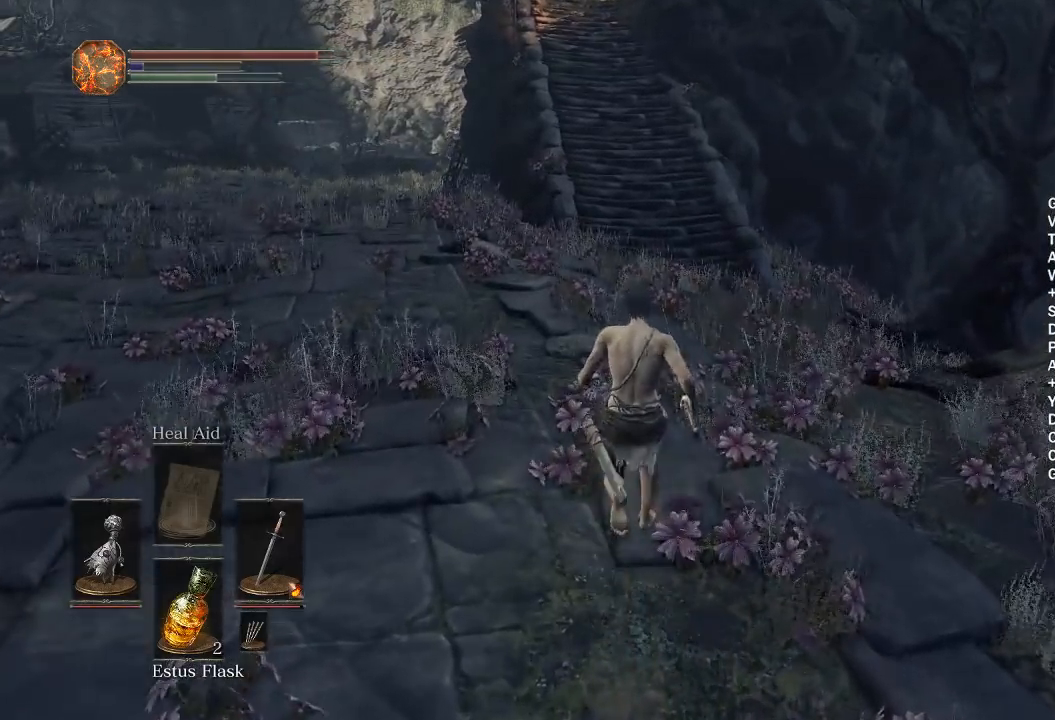
{"buttons": ["B"], "left_stick": "up", "right_stick": "center", "events": [[300, "B", "down"]]}
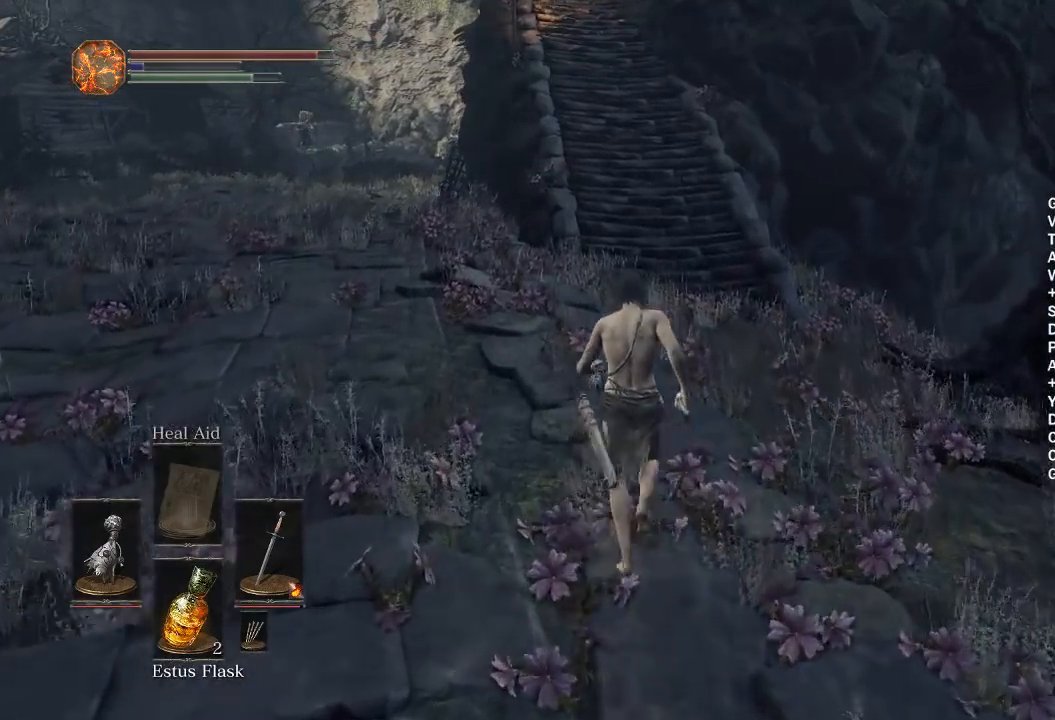
{"buttons": ["B"], "left_stick": "up", "right_stick": "center", "events": []}
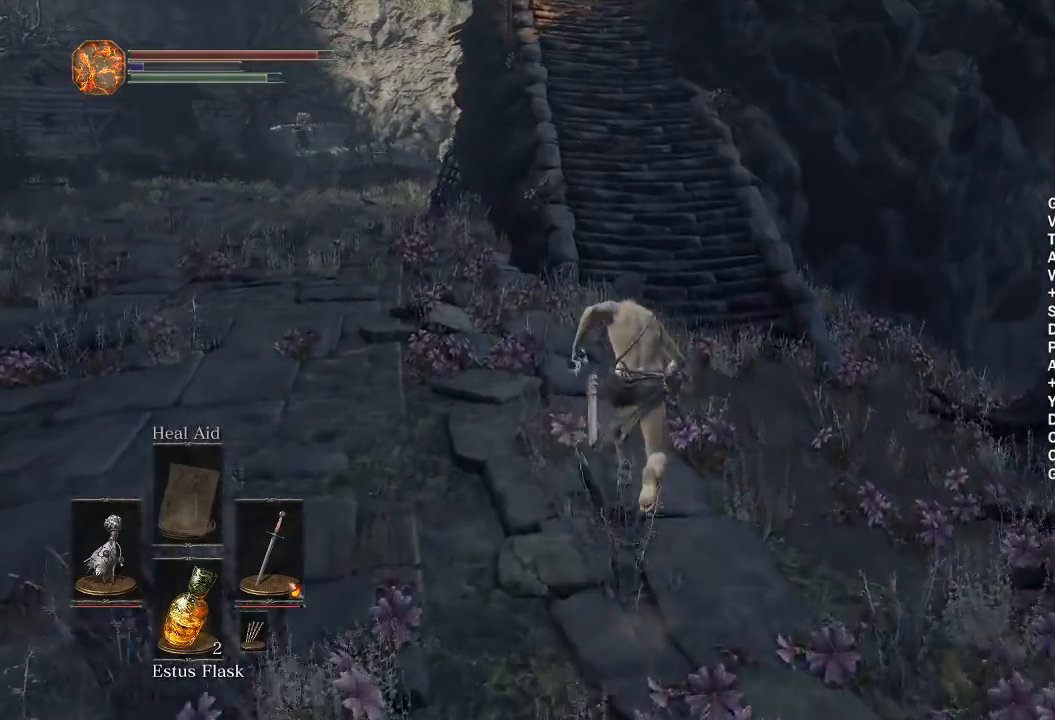
{"buttons": ["B"], "left_stick": "up", "right_stick": "center", "events": []}
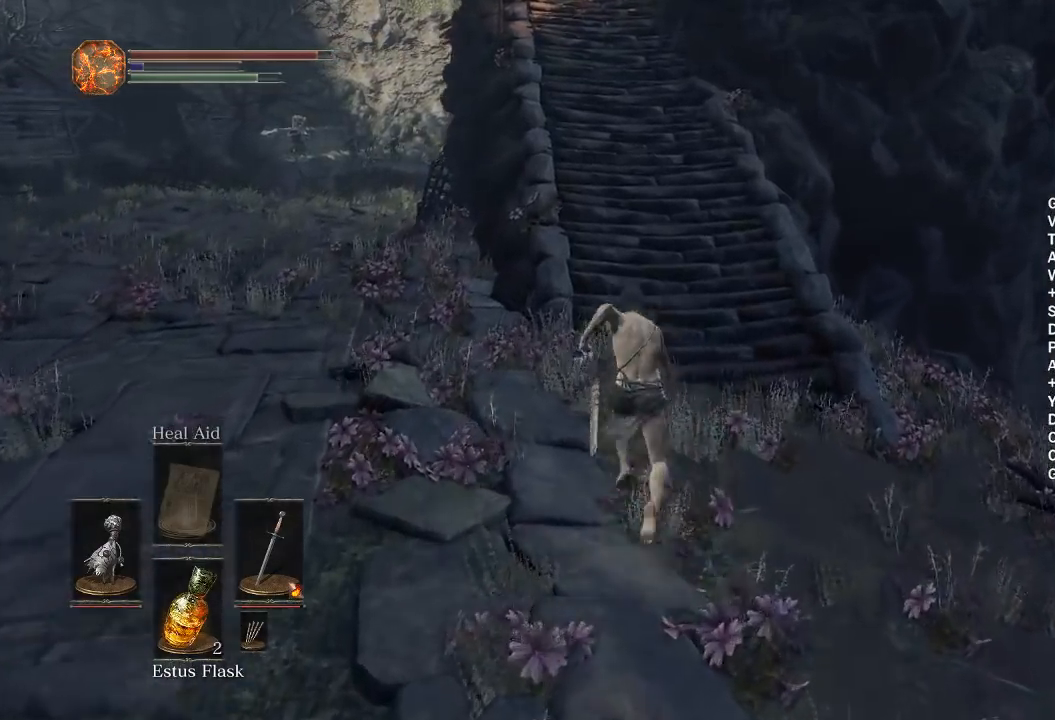
{"buttons": ["B"], "left_stick": "up", "right_stick": "center", "events": [[317, "right_stick", "up"], [383, "right_stick", "center"]]}